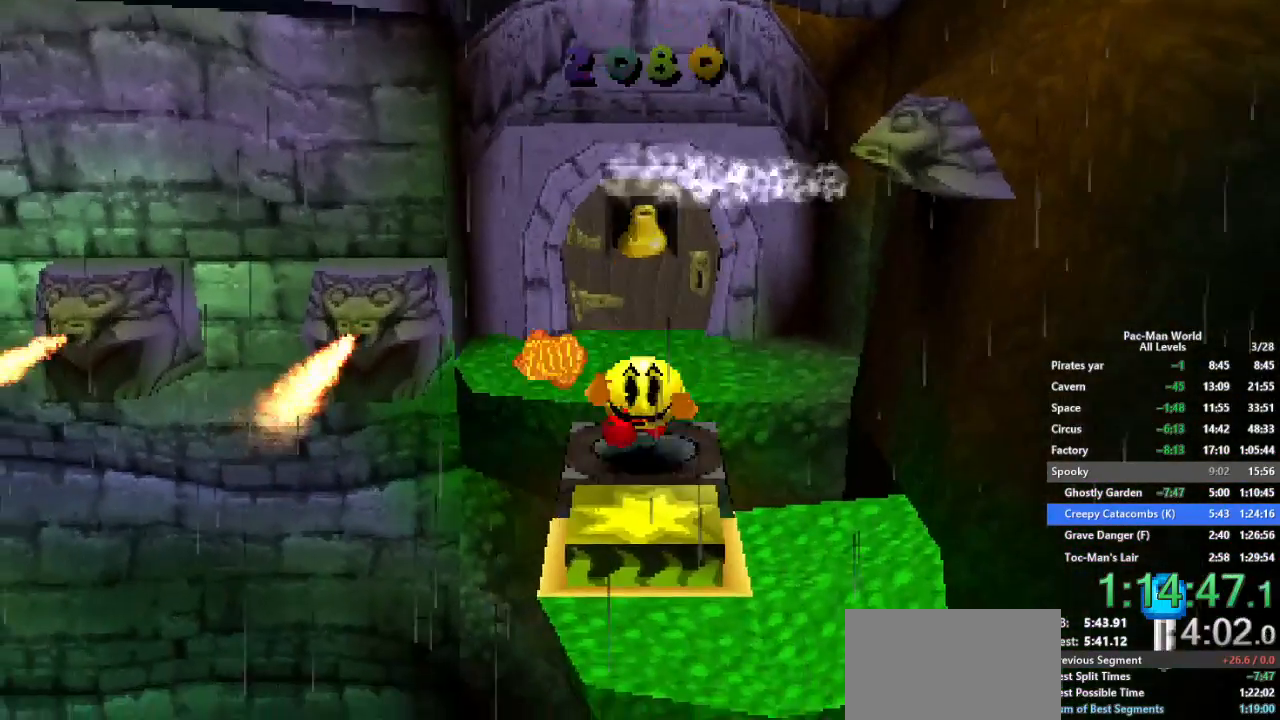
Gameplay with a controller (Xbox layout); each line is a JSON object with the inputs held at the frame after it. "events" lists button and stick changes between this image and that frame as [ms after this image, input, new state], when the widget could be followed in between. Not read: HOME L1 L2 L3 R1 R2 R3 SELECT START X Y.
{"buttons": [], "left_stick": "center", "right_stick": "center", "events": []}
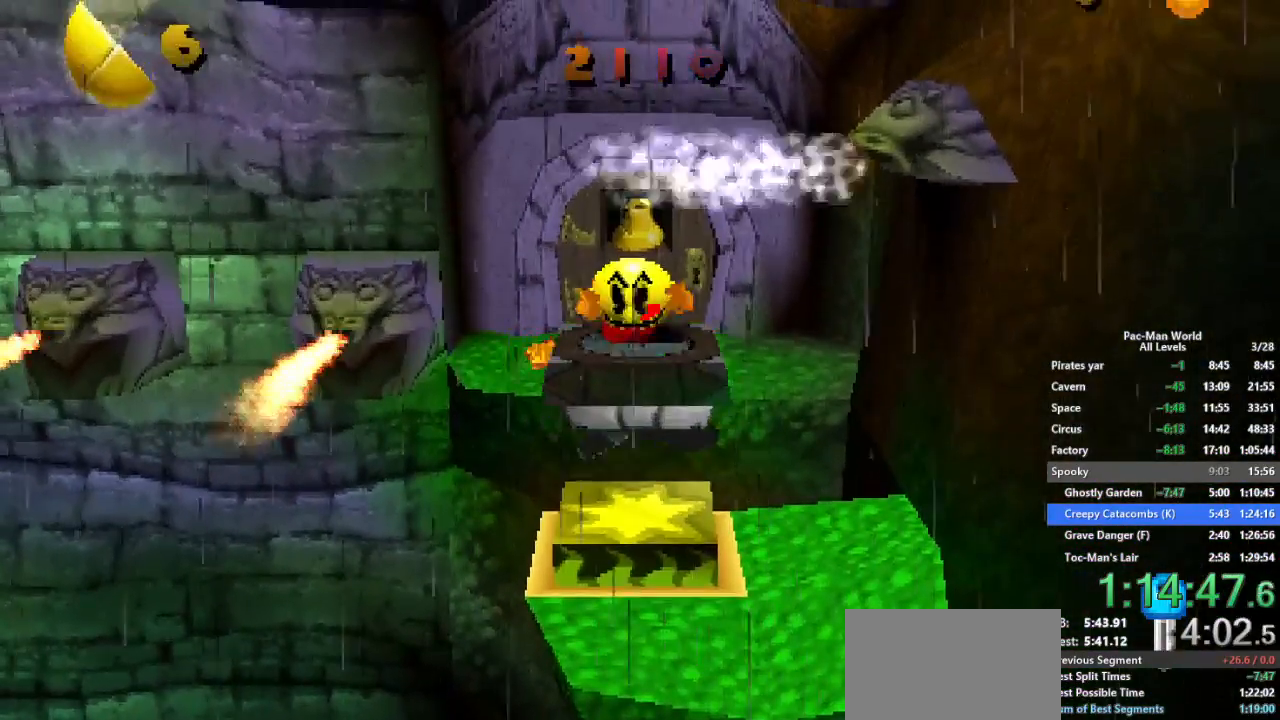
{"buttons": [], "left_stick": "center", "right_stick": "center", "events": []}
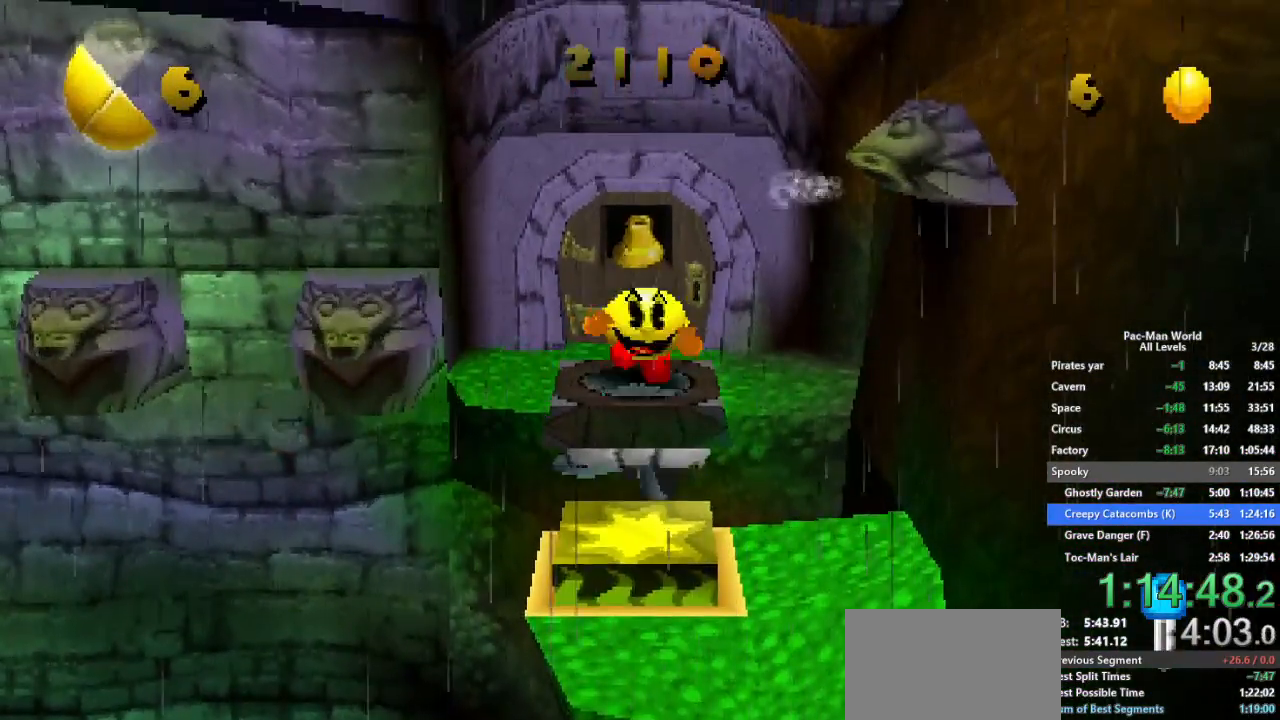
{"buttons": [], "left_stick": "center", "right_stick": "center", "events": []}
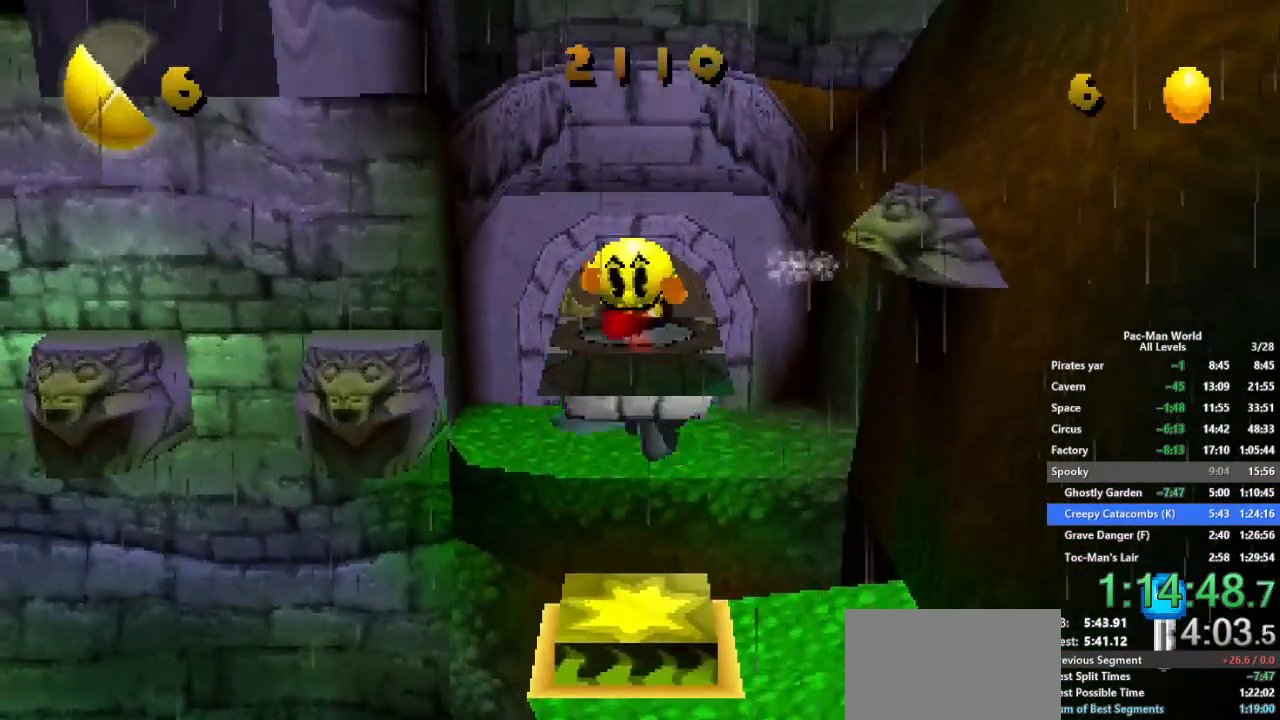
{"buttons": [], "left_stick": "center", "right_stick": "center", "events": []}
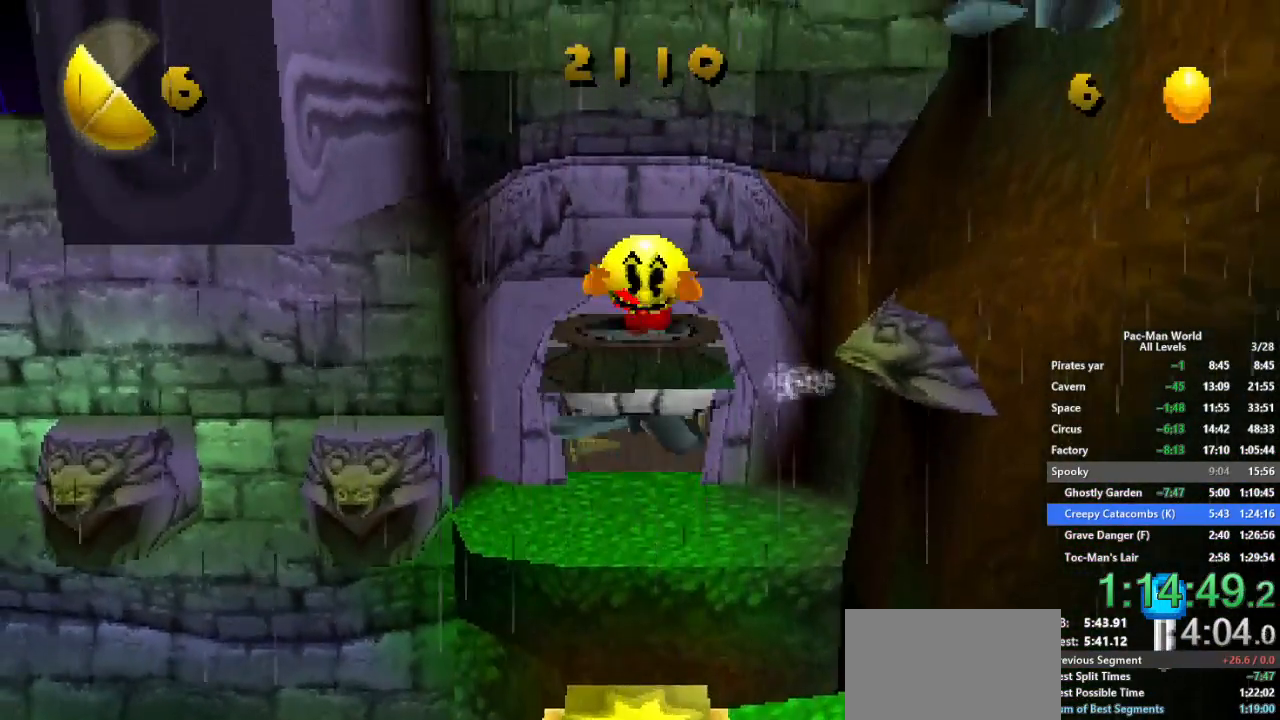
{"buttons": [], "left_stick": "center", "right_stick": "center", "events": []}
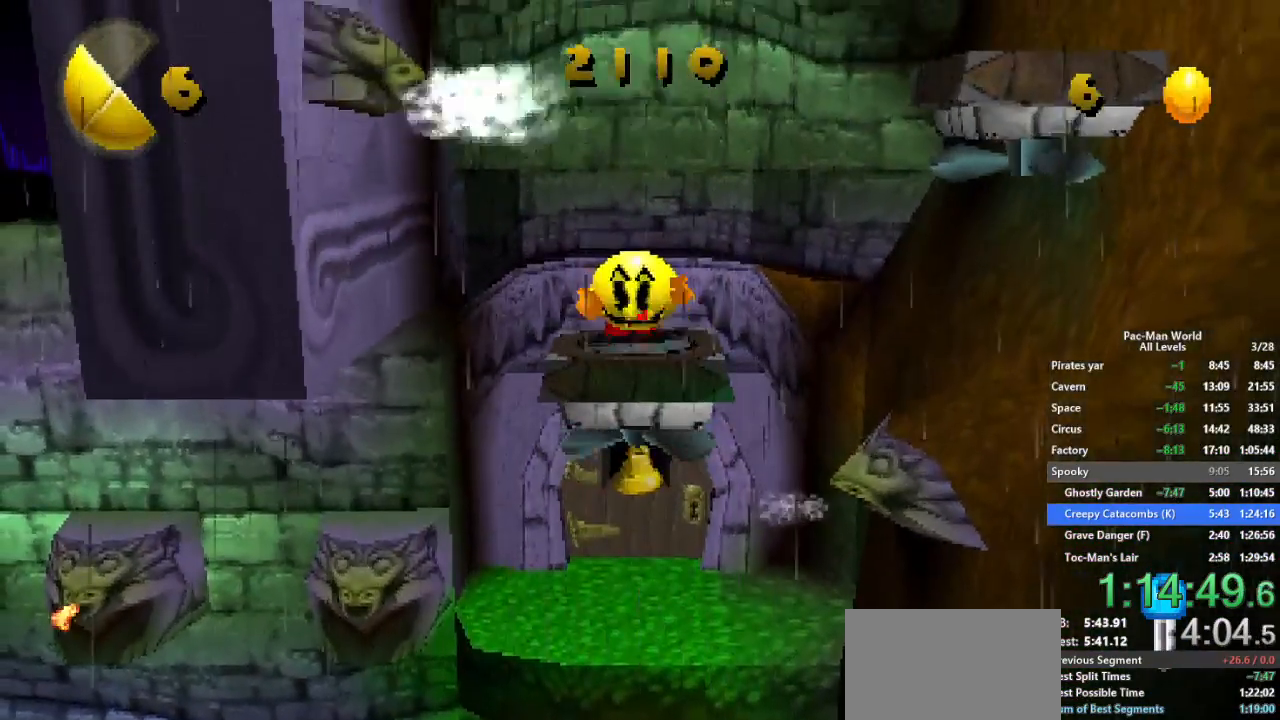
{"buttons": [], "left_stick": "center", "right_stick": "center", "events": []}
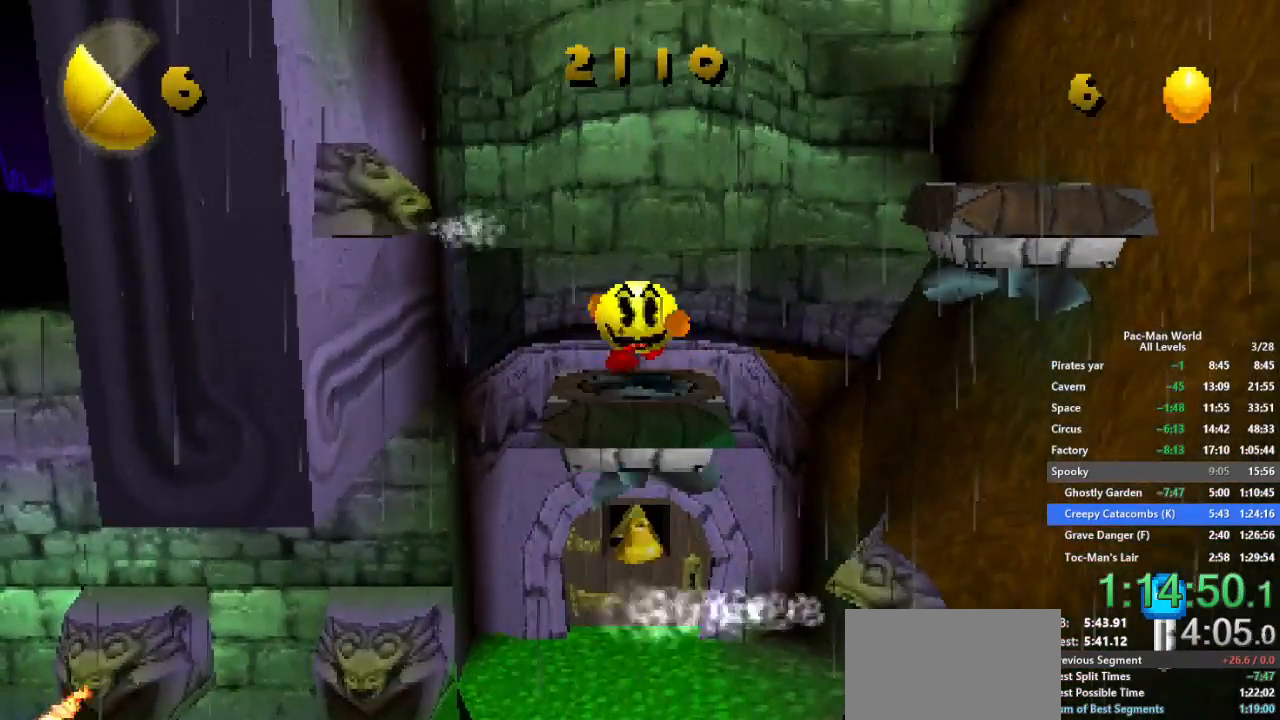
{"buttons": [], "left_stick": "right", "right_stick": "center", "events": [[367, "left_stick", "right"]]}
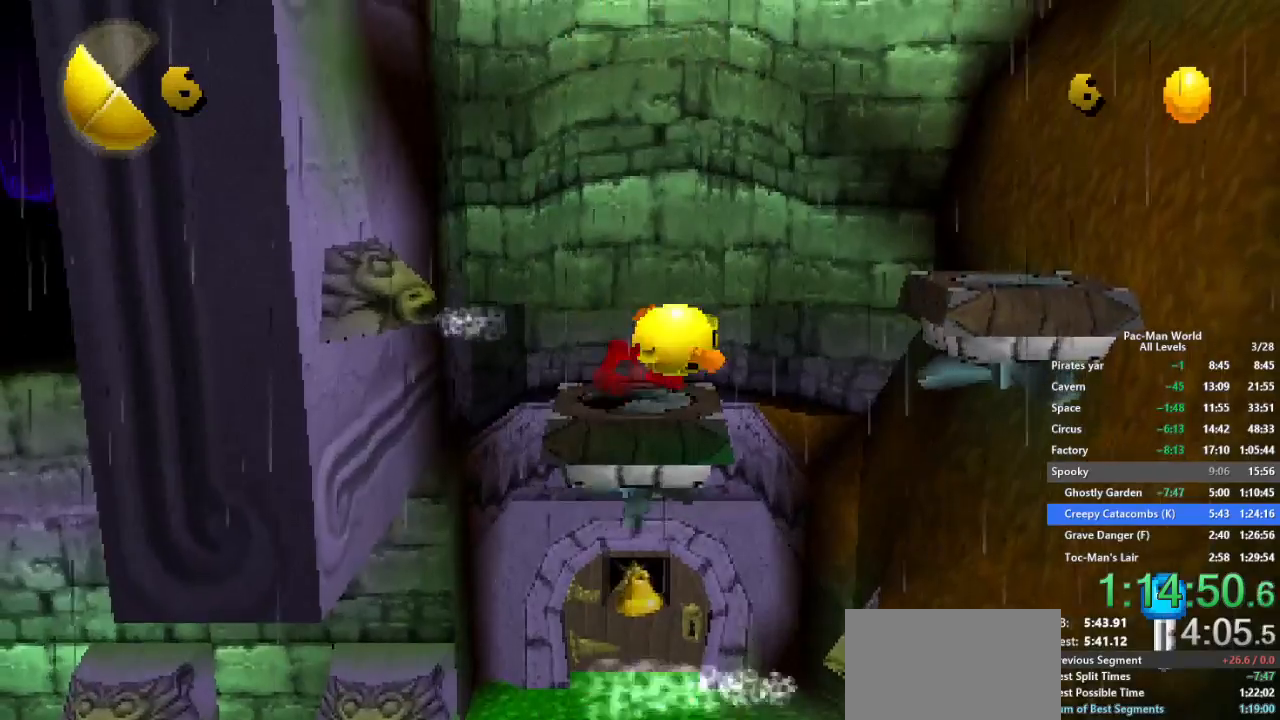
{"buttons": [], "left_stick": "center", "right_stick": "center", "events": [[17, "A", "down"], [150, "A", "up"], [367, "left_stick", "center"]]}
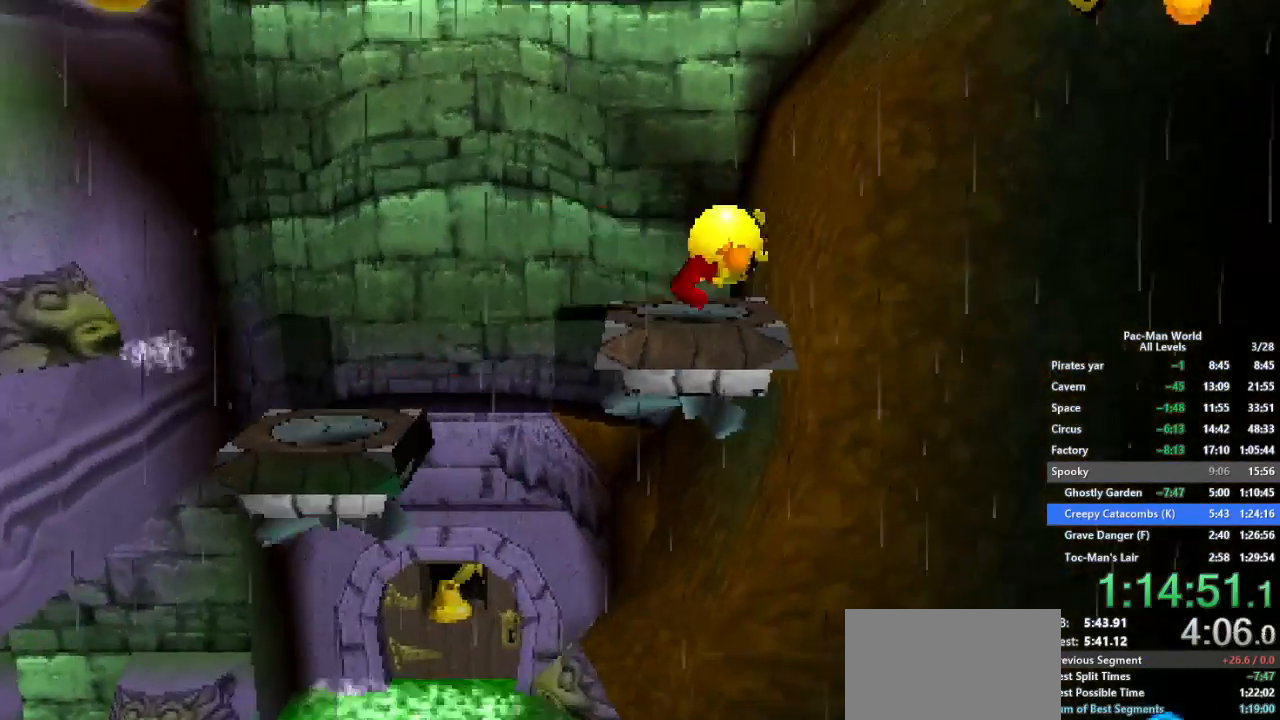
{"buttons": [], "left_stick": "center", "right_stick": "center", "events": [[233, "left_stick", "left"], [500, "left_stick", "center"]]}
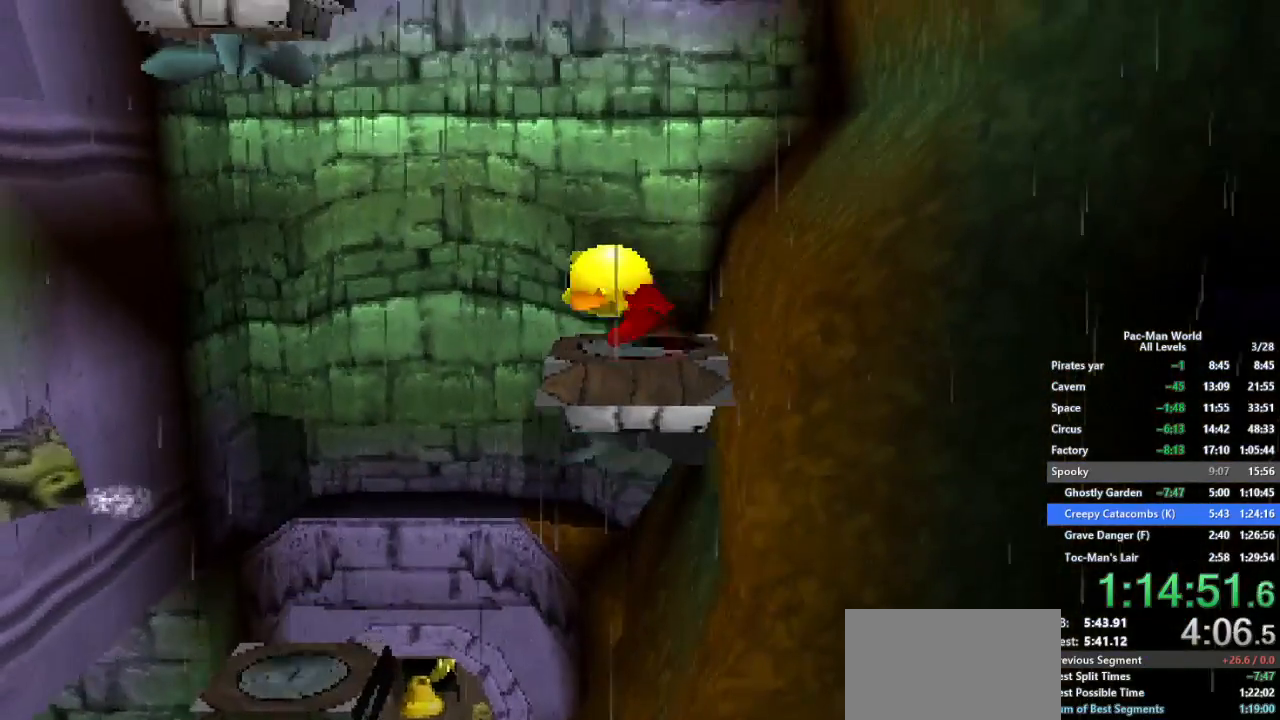
{"buttons": [], "left_stick": "center", "right_stick": "center", "events": []}
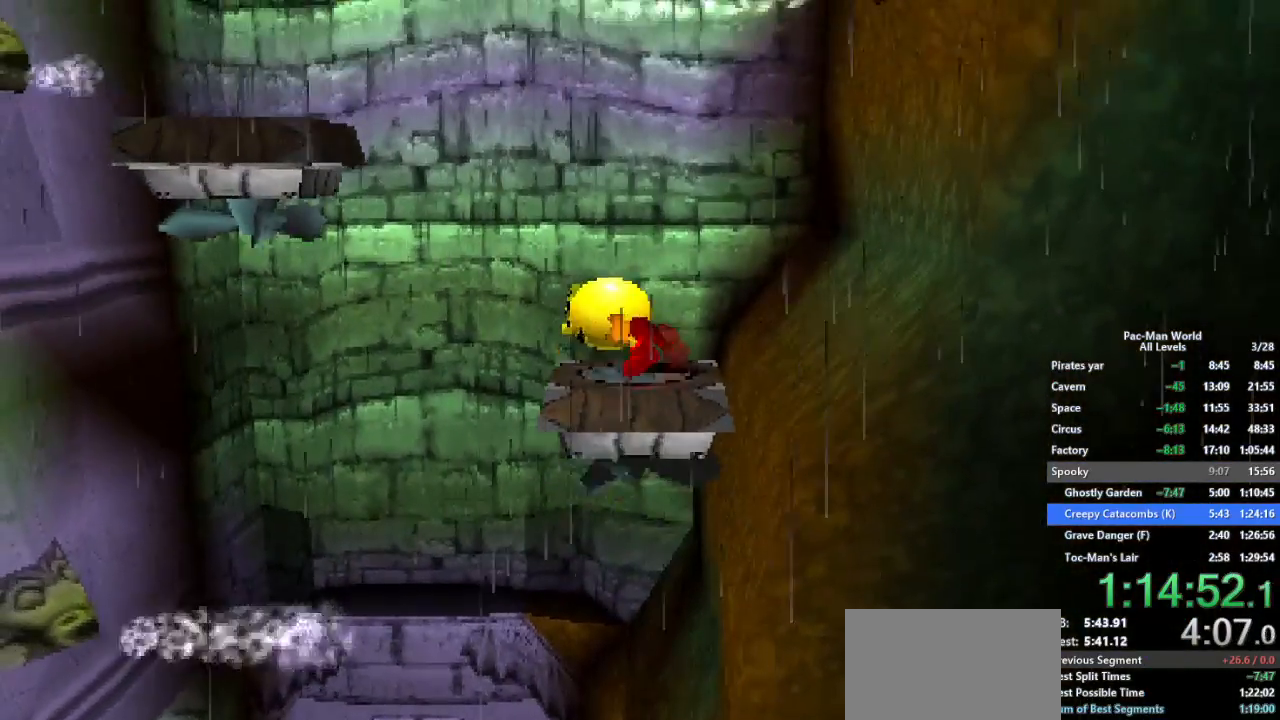
{"buttons": ["A"], "left_stick": "left", "right_stick": "center", "events": [[83, "left_stick", "left"], [383, "A", "down"]]}
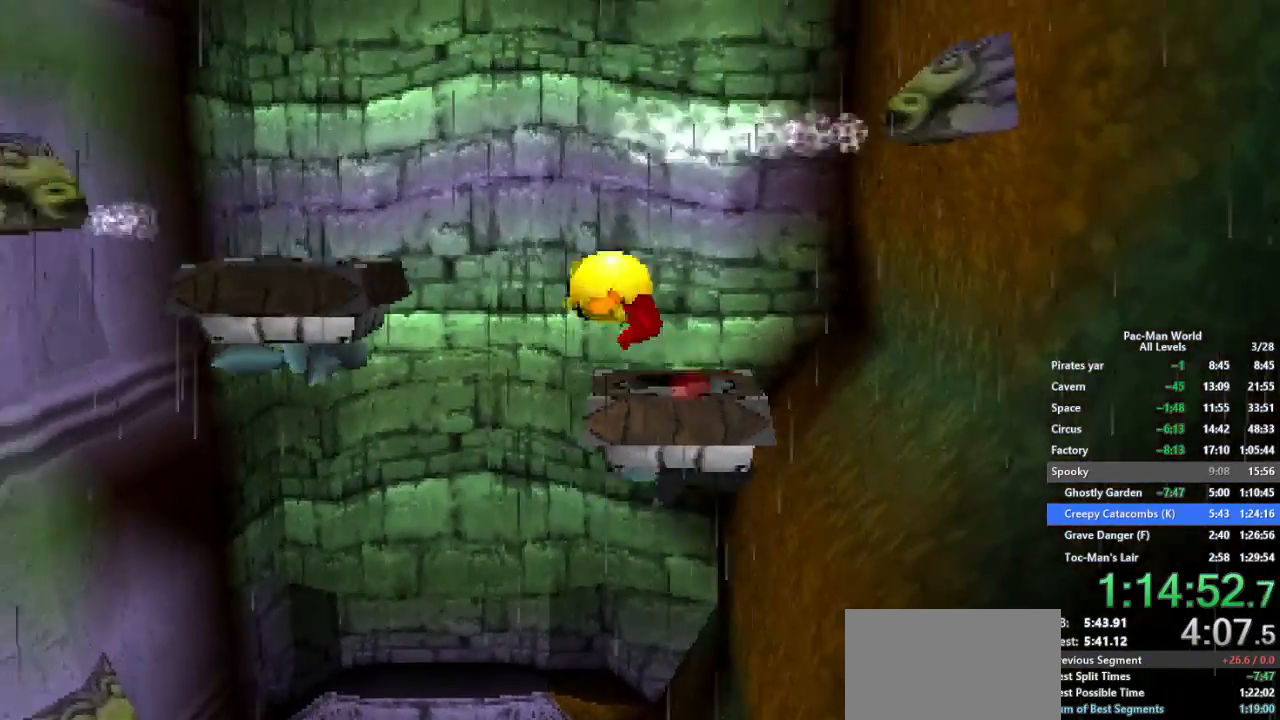
{"buttons": [], "left_stick": "center", "right_stick": "center", "events": [[17, "A", "up"], [283, "left_stick", "center"]]}
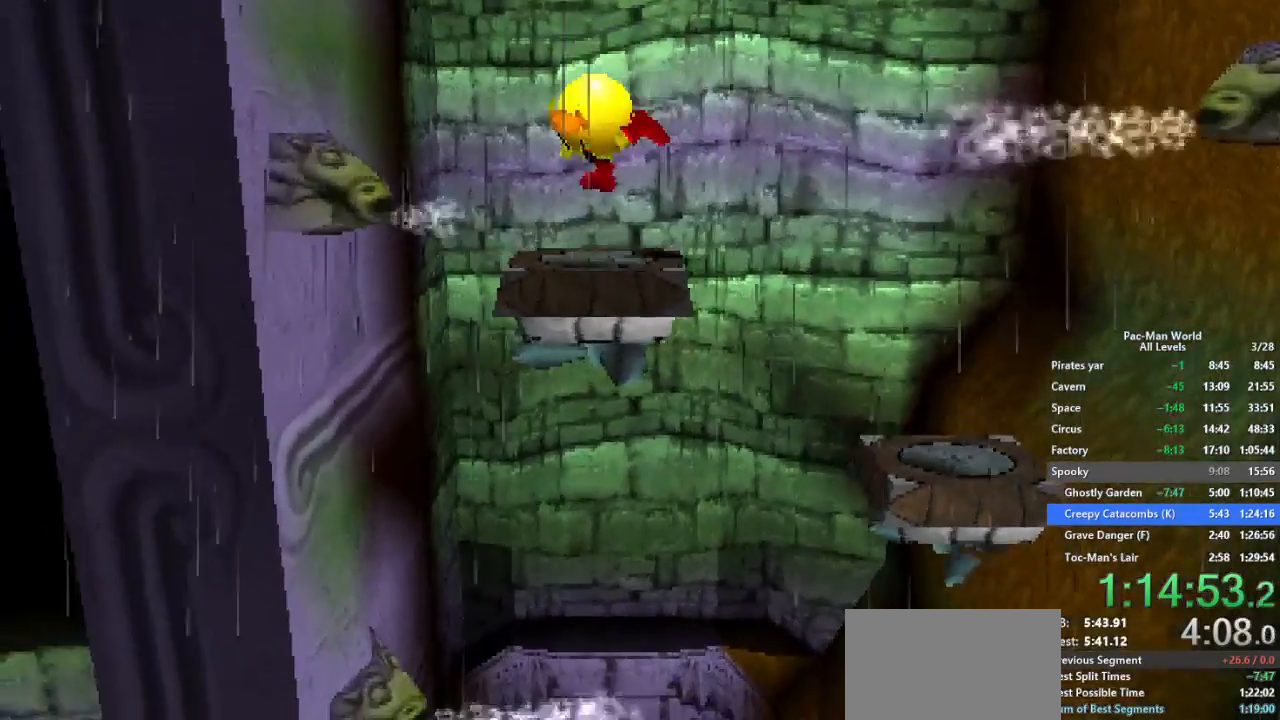
{"buttons": [], "left_stick": "center", "right_stick": "center", "events": []}
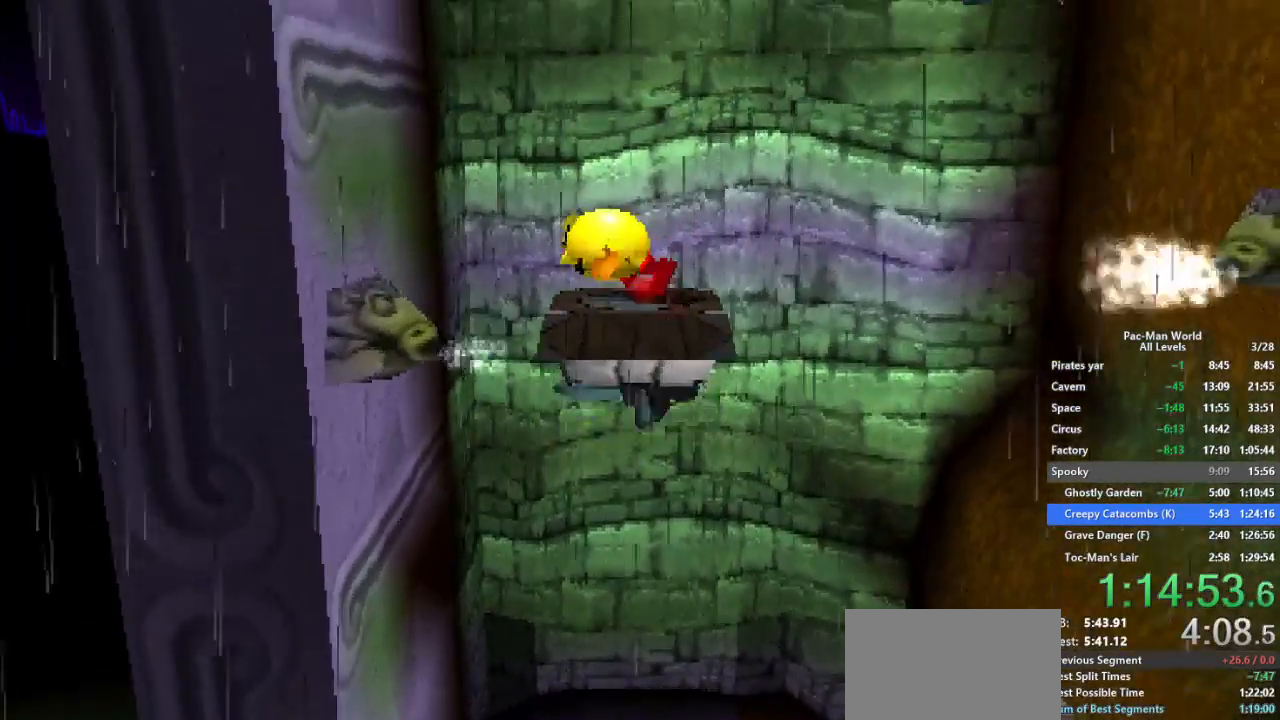
{"buttons": [], "left_stick": "center", "right_stick": "center", "events": []}
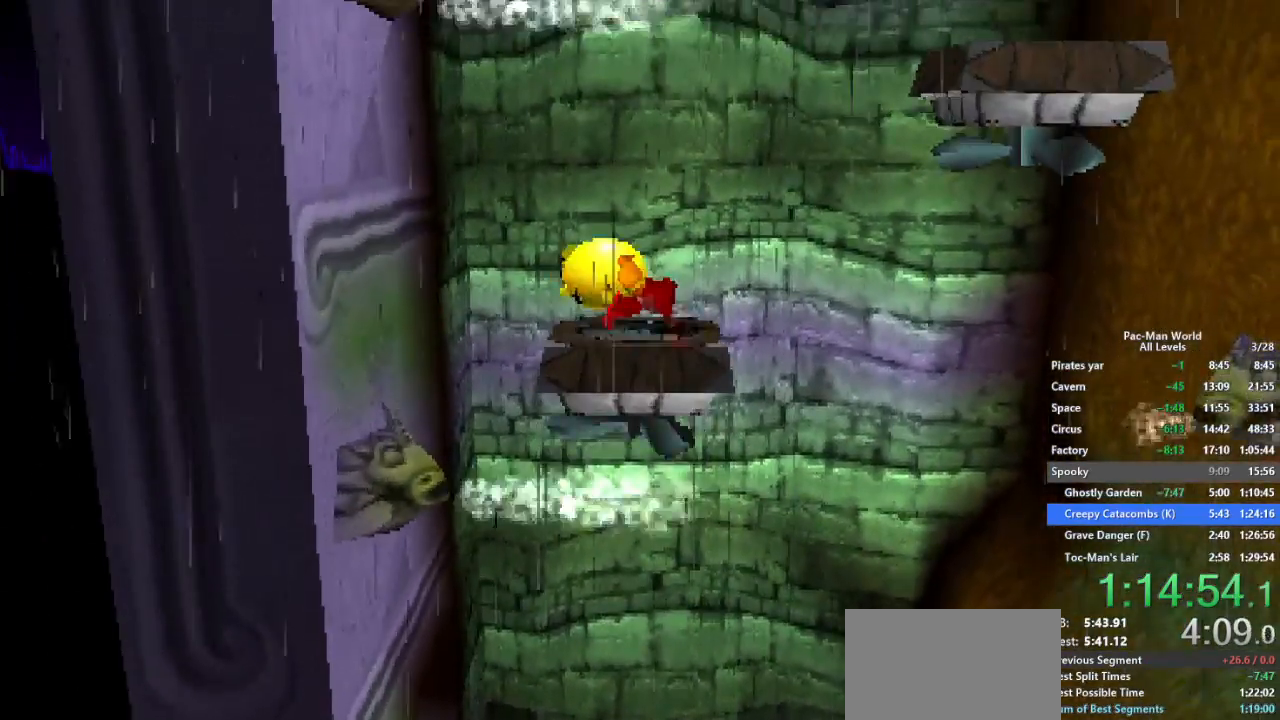
{"buttons": [], "left_stick": "right", "right_stick": "center", "events": [[50, "left_stick", "right"], [267, "A", "down"], [400, "A", "up"]]}
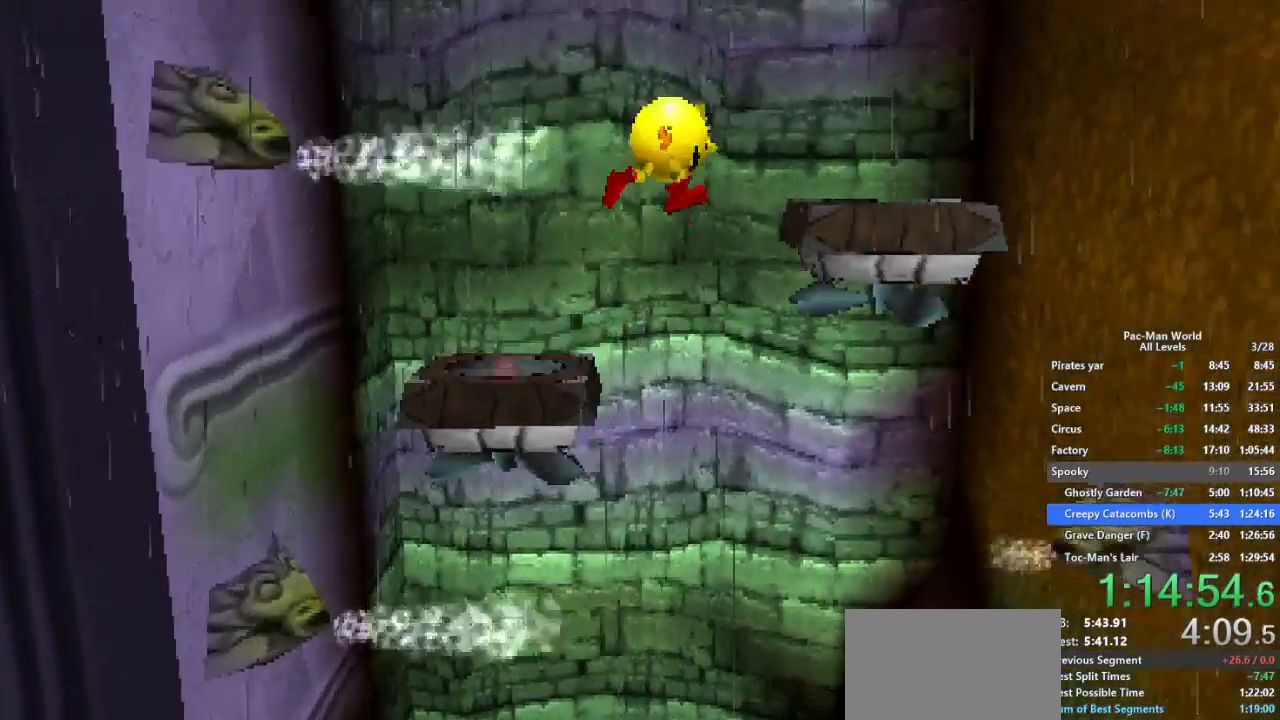
{"buttons": [], "left_stick": "center", "right_stick": "center", "events": [[217, "left_stick", "center"]]}